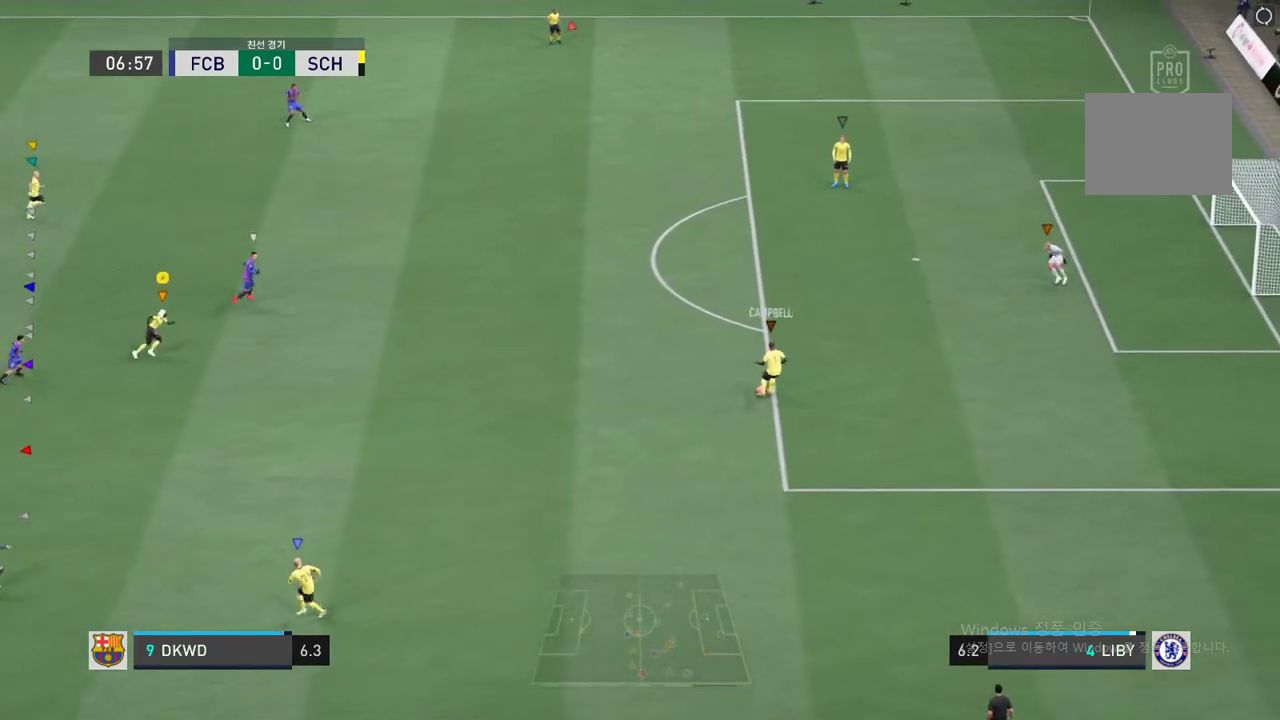
Gameplay with a controller (Xbox layout); each line is a JSON object with the inputs held at the frame after it (dt_ms = milliseconds from this image to that frame). "events" lists button and stick changes between this image and that frame as [ms after this image, input, new state], when the widget could be followed in between. Not read: A L3 R3.
{"dt_ms": 505, "buttons": [], "left_stick": "up-right", "right_stick": "center", "events": [[454, "left_stick", "up-right"]]}
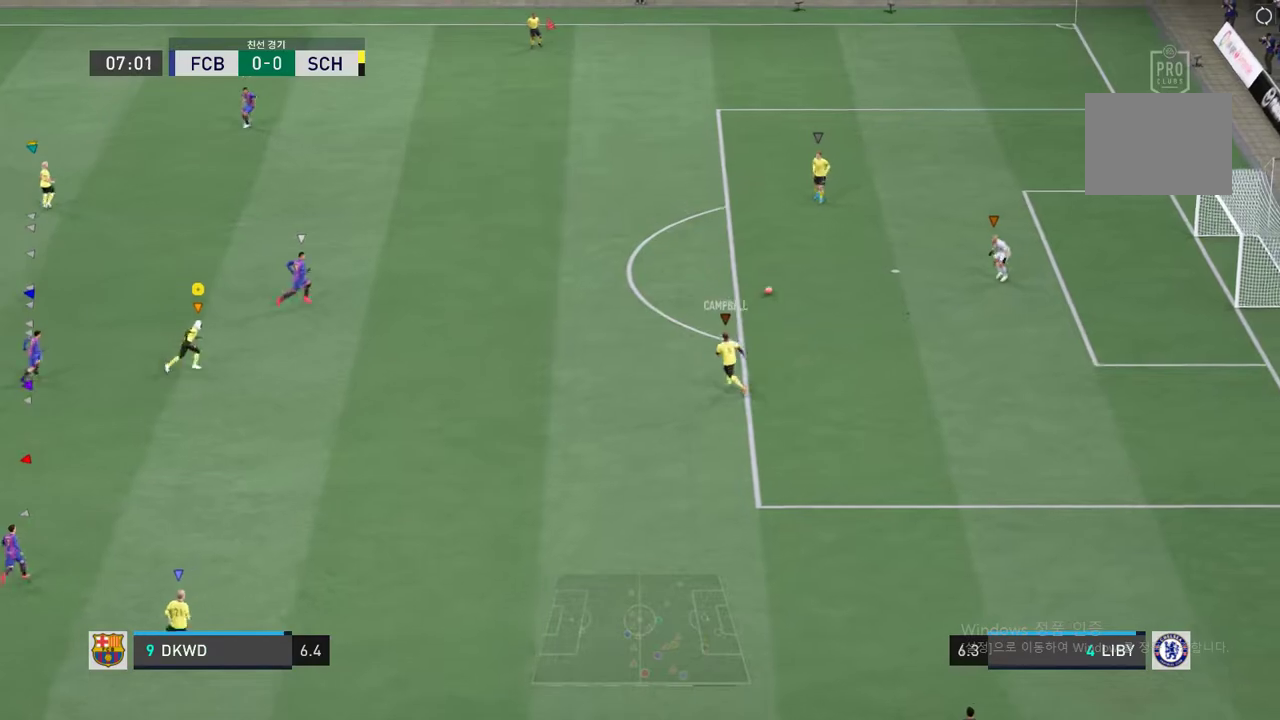
{"dt_ms": 488, "buttons": [], "left_stick": "center", "right_stick": "center", "events": [[370, "left_stick", "center"]]}
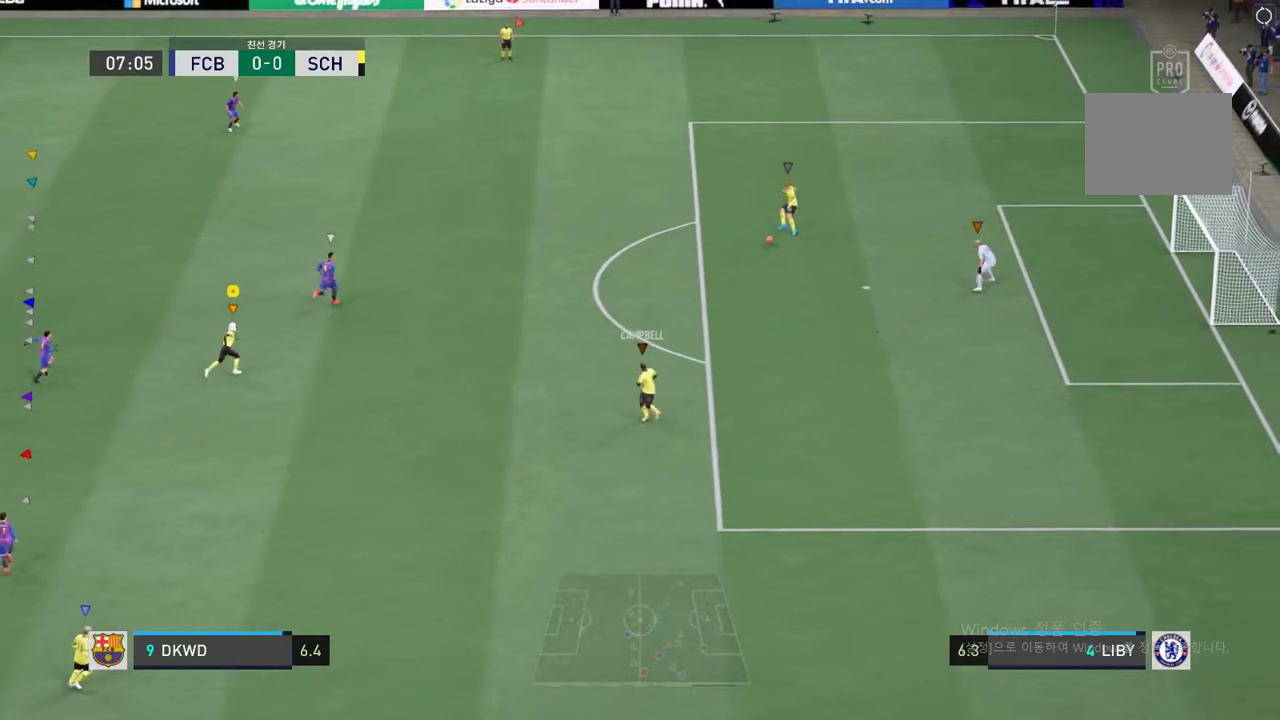
{"dt_ms": 505, "buttons": [], "left_stick": "up", "right_stick": "center", "events": [[118, "left_stick", "up-right"], [252, "left_stick", "up"]]}
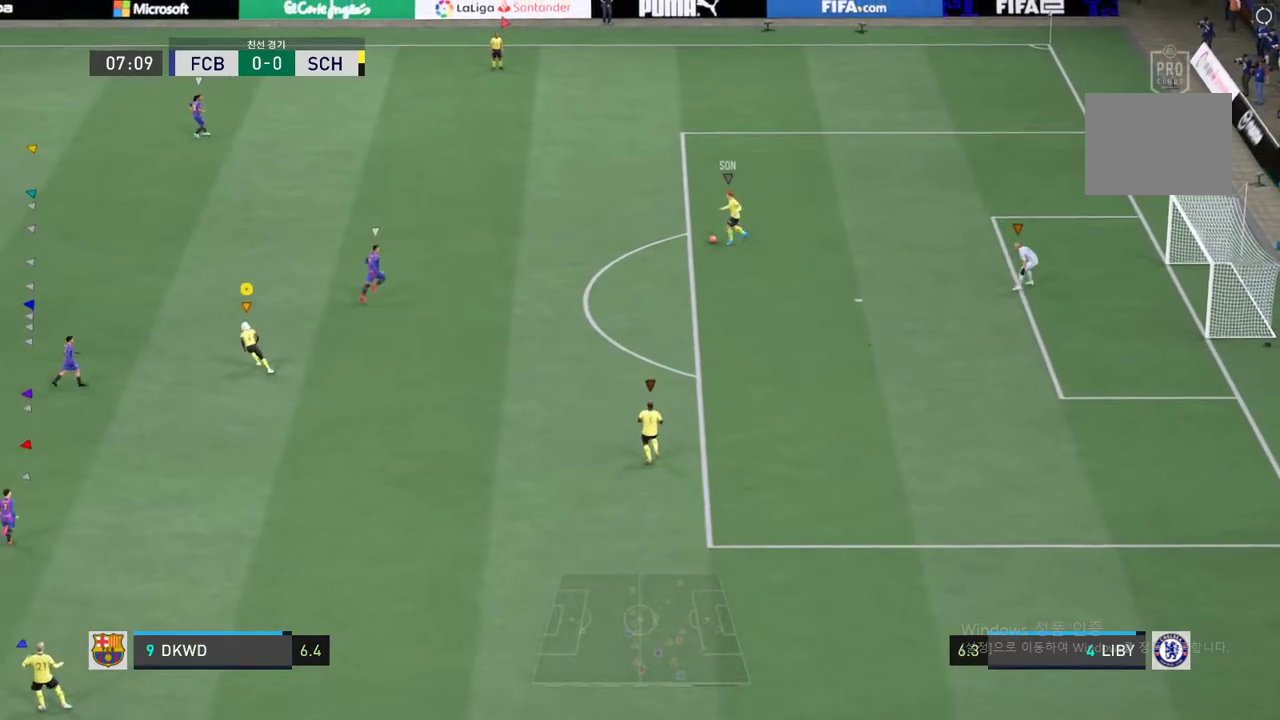
{"dt_ms": 505, "buttons": [], "left_stick": "up", "right_stick": "center", "events": []}
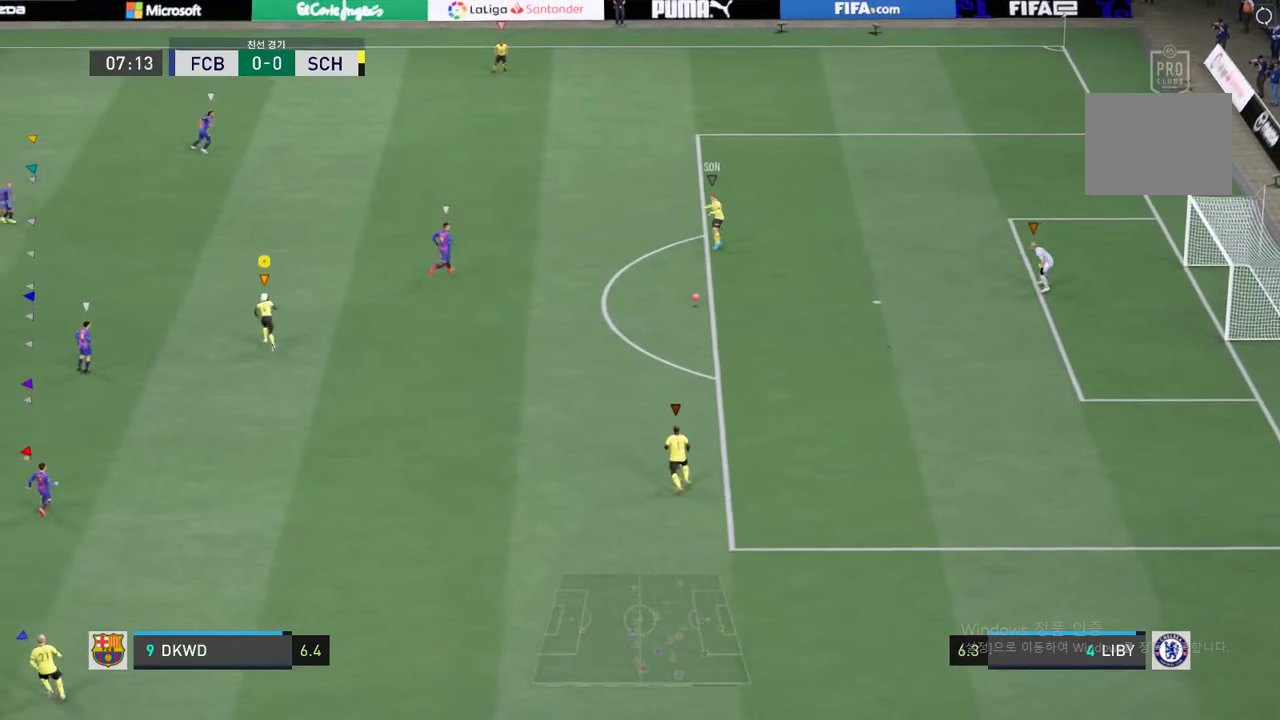
{"dt_ms": 488, "buttons": [], "left_stick": "down", "right_stick": "center", "events": [[252, "left_stick", "right"], [420, "left_stick", "down"]]}
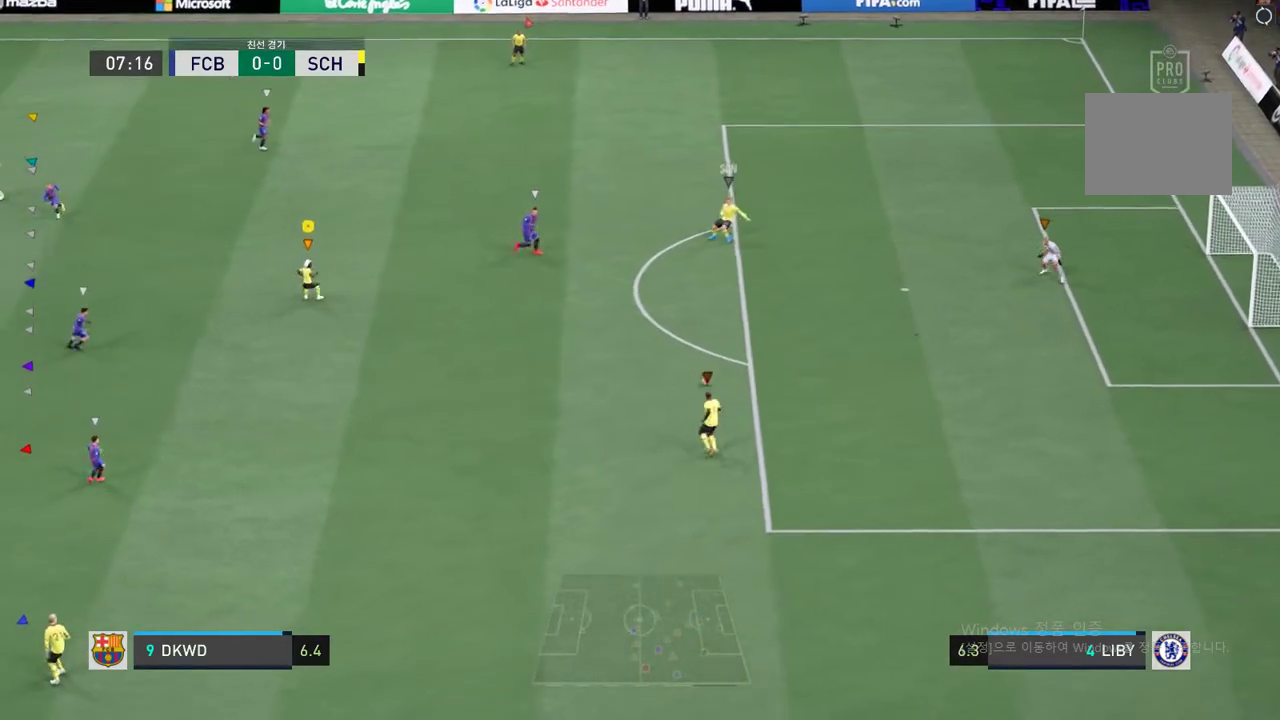
{"dt_ms": 505, "buttons": [], "left_stick": "down-left", "right_stick": "center", "events": [[303, "left_stick", "down-left"]]}
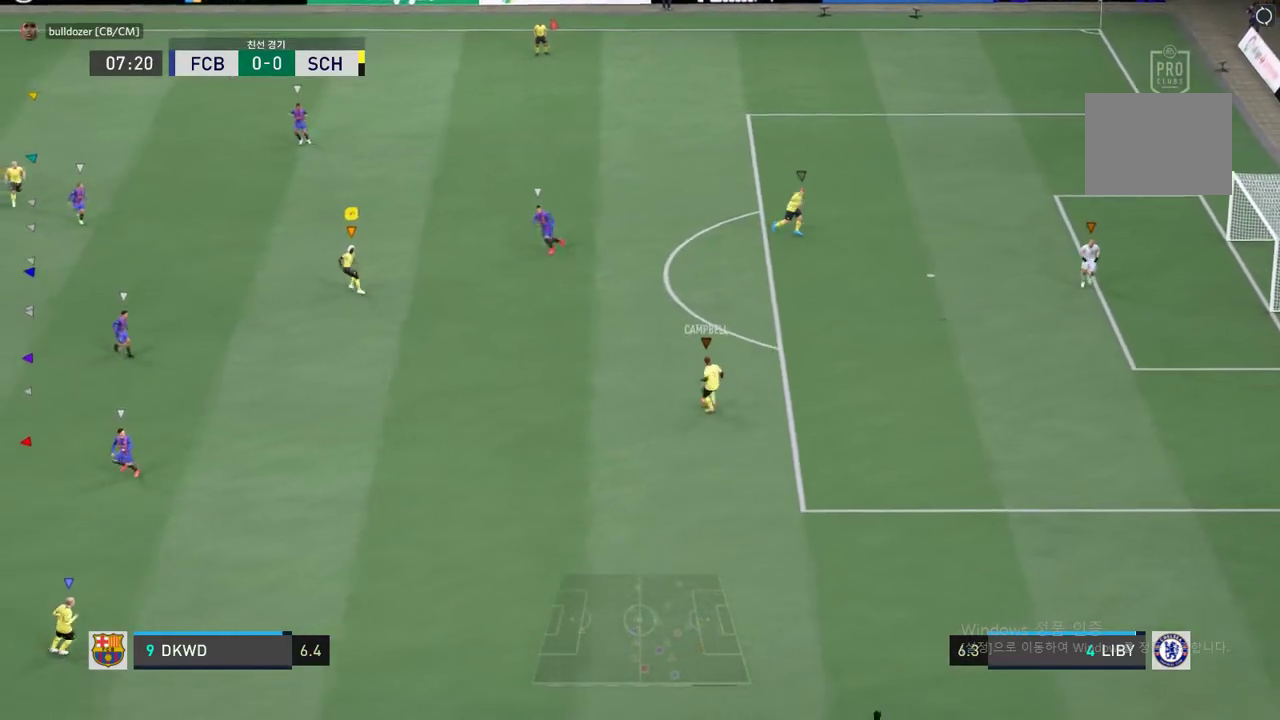
{"dt_ms": 505, "buttons": [], "left_stick": "left", "right_stick": "center", "events": [[50, "left_stick", "down"], [168, "left_stick", "center"], [319, "left_stick", "left"]]}
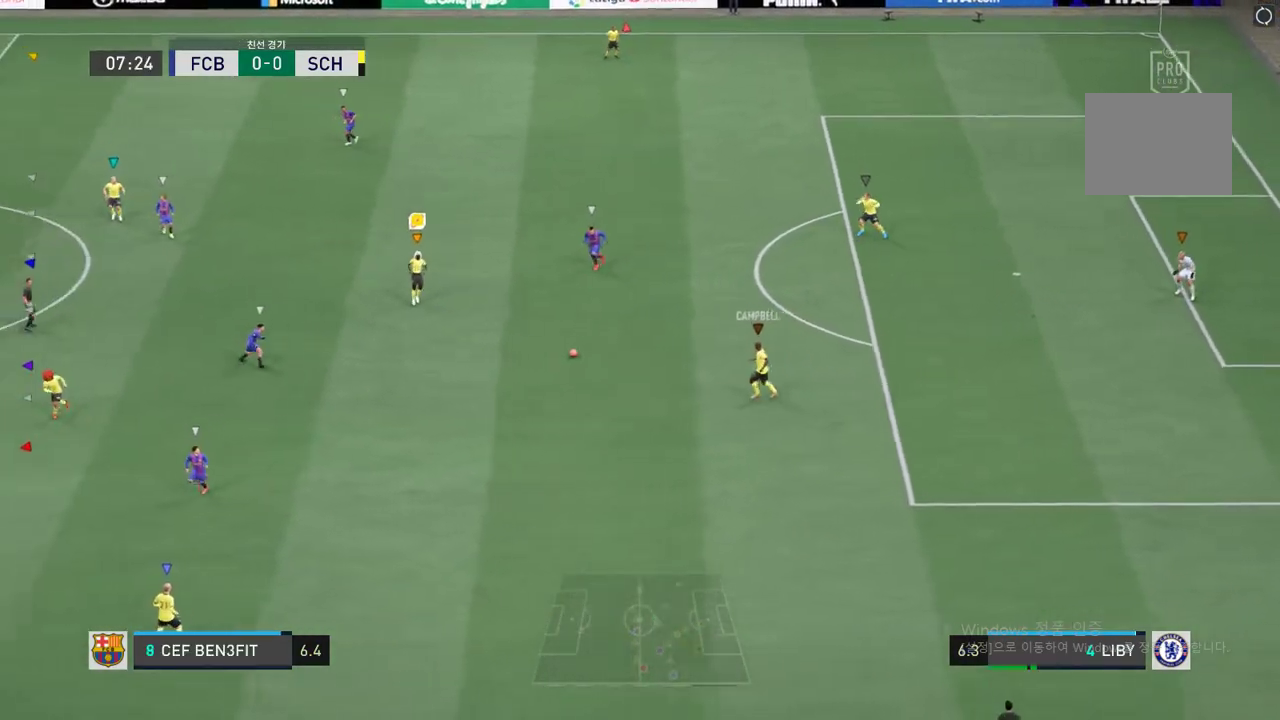
{"dt_ms": 505, "buttons": [], "left_stick": "down-right", "right_stick": "center", "events": [[117, "left_stick", "down"], [387, "left_stick", "down-right"]]}
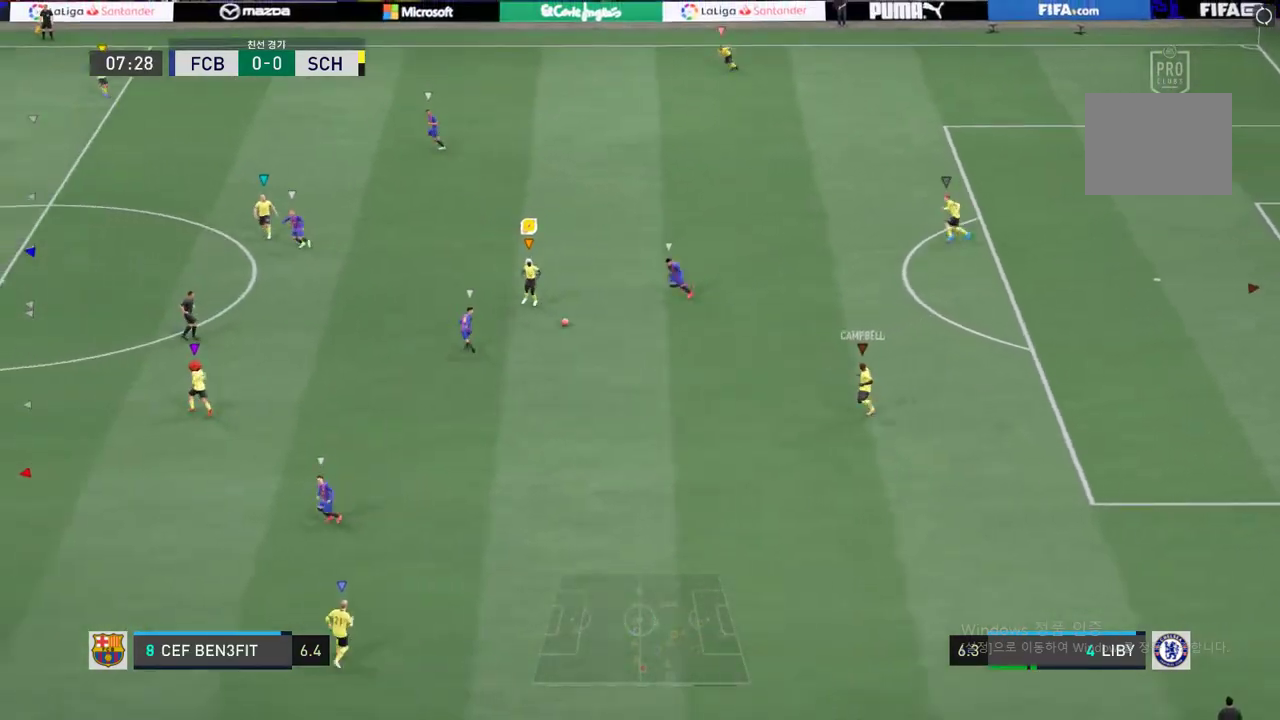
{"dt_ms": 993, "buttons": [], "left_stick": "left", "right_stick": "center"}
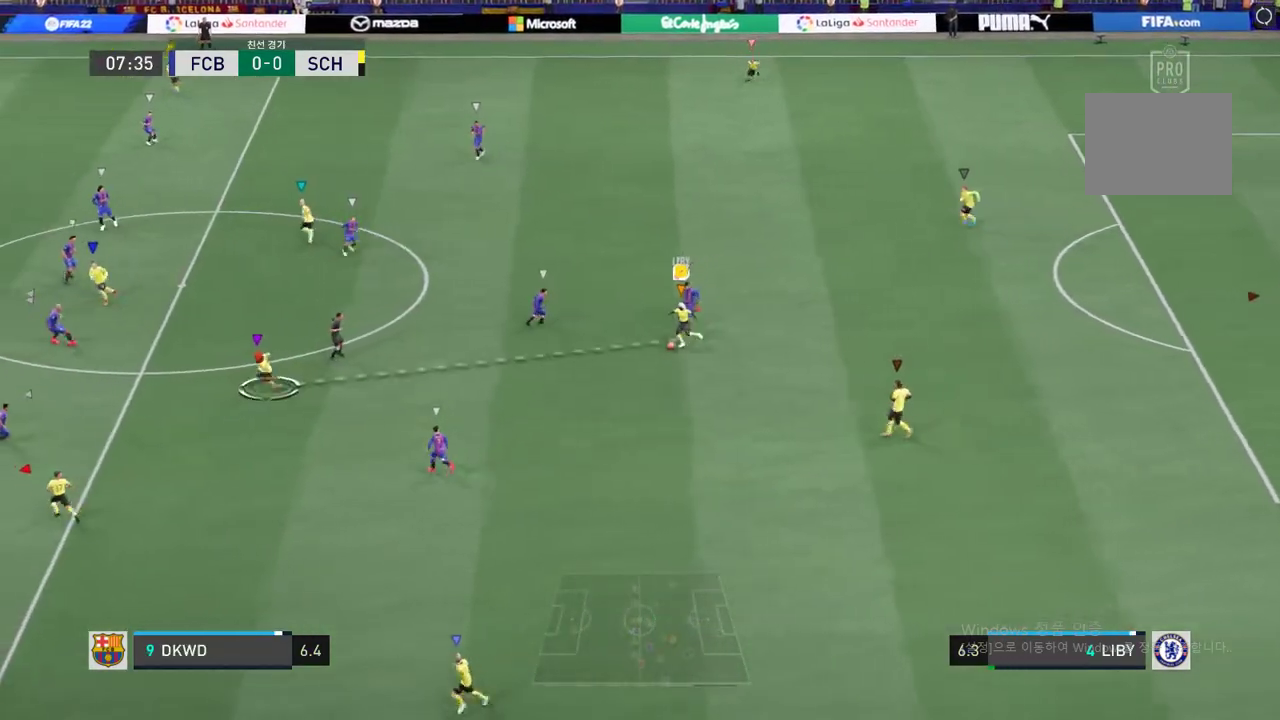
{"dt_ms": 505, "buttons": [], "left_stick": "left", "right_stick": "center", "events": []}
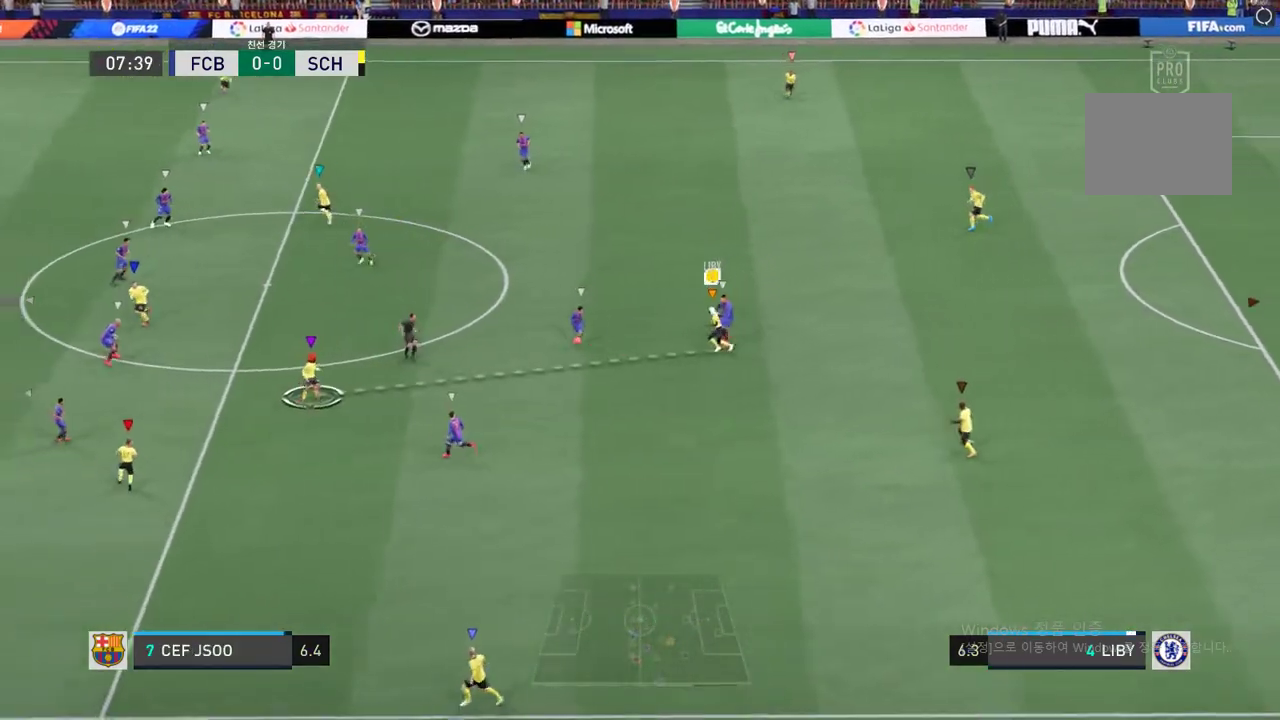
{"dt_ms": 488, "buttons": ["R2"], "left_stick": "up-left", "right_stick": "center", "events": [[218, "R2", "down"], [336, "left_stick", "up-left"]]}
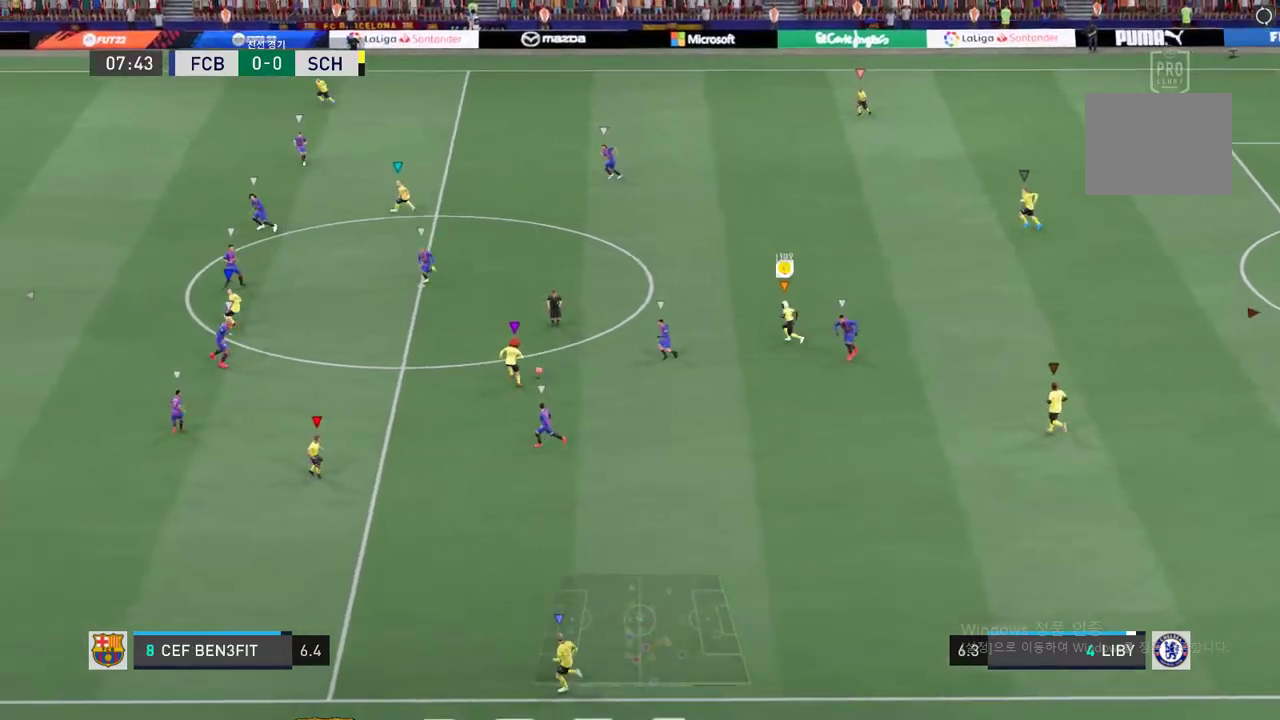
{"dt_ms": 505, "buttons": ["R2"], "left_stick": "up-left", "right_stick": "center", "events": []}
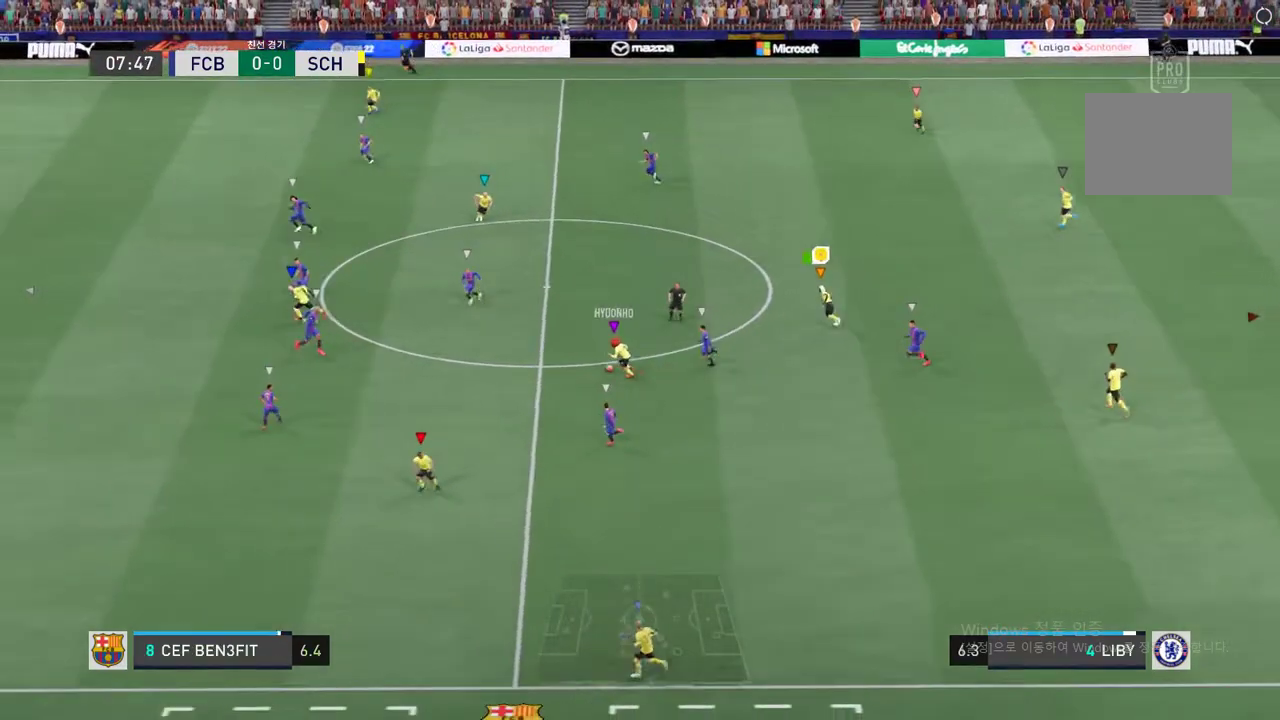
{"dt_ms": 504, "buttons": ["R2"], "left_stick": "up-left", "right_stick": "center", "events": []}
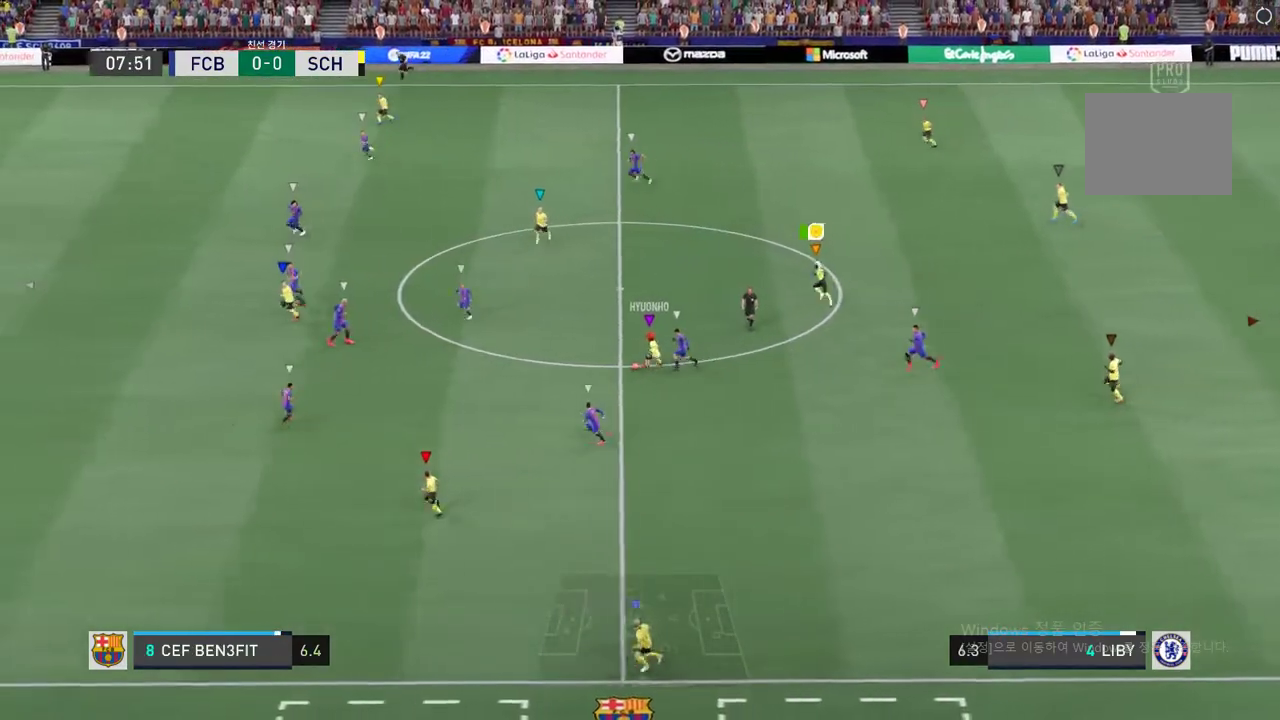
{"dt_ms": 489, "buttons": [], "left_stick": "up-left", "right_stick": "center", "events": [[219, "R2", "up"]]}
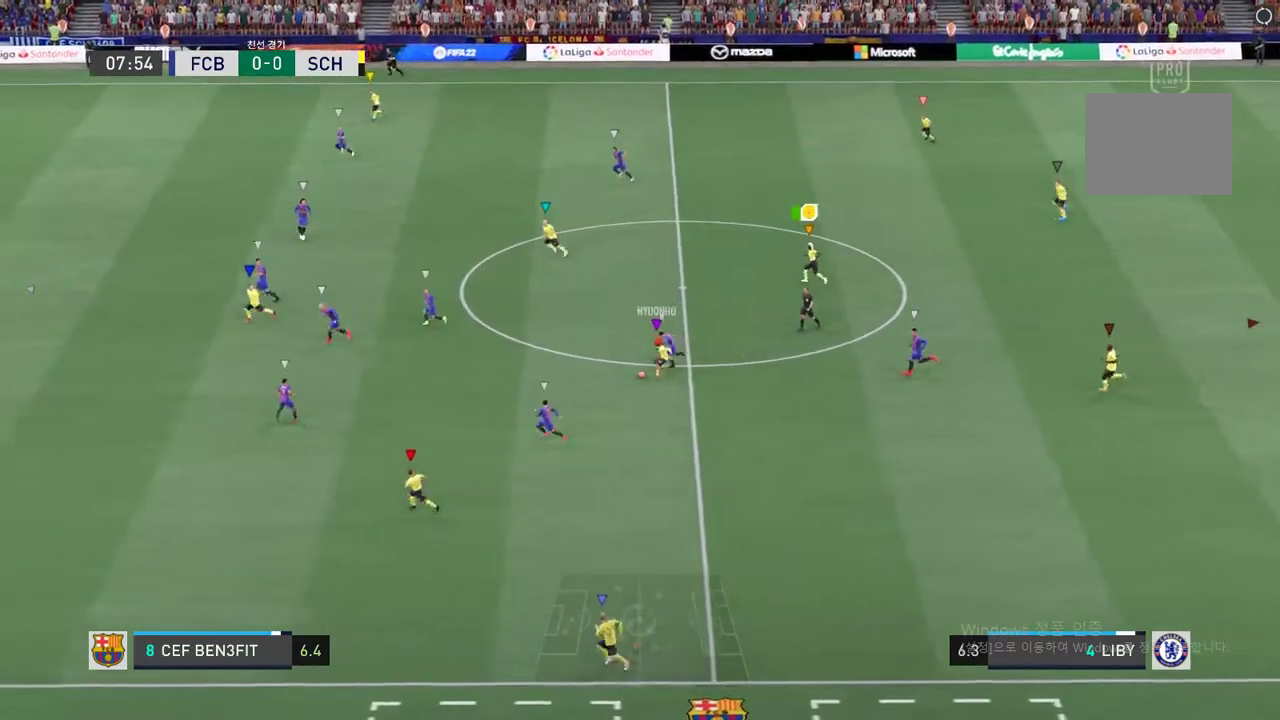
{"dt_ms": 505, "buttons": ["R2"], "left_stick": "left", "right_stick": "center", "events": [[117, "left_stick", "left"], [437, "R2", "down"]]}
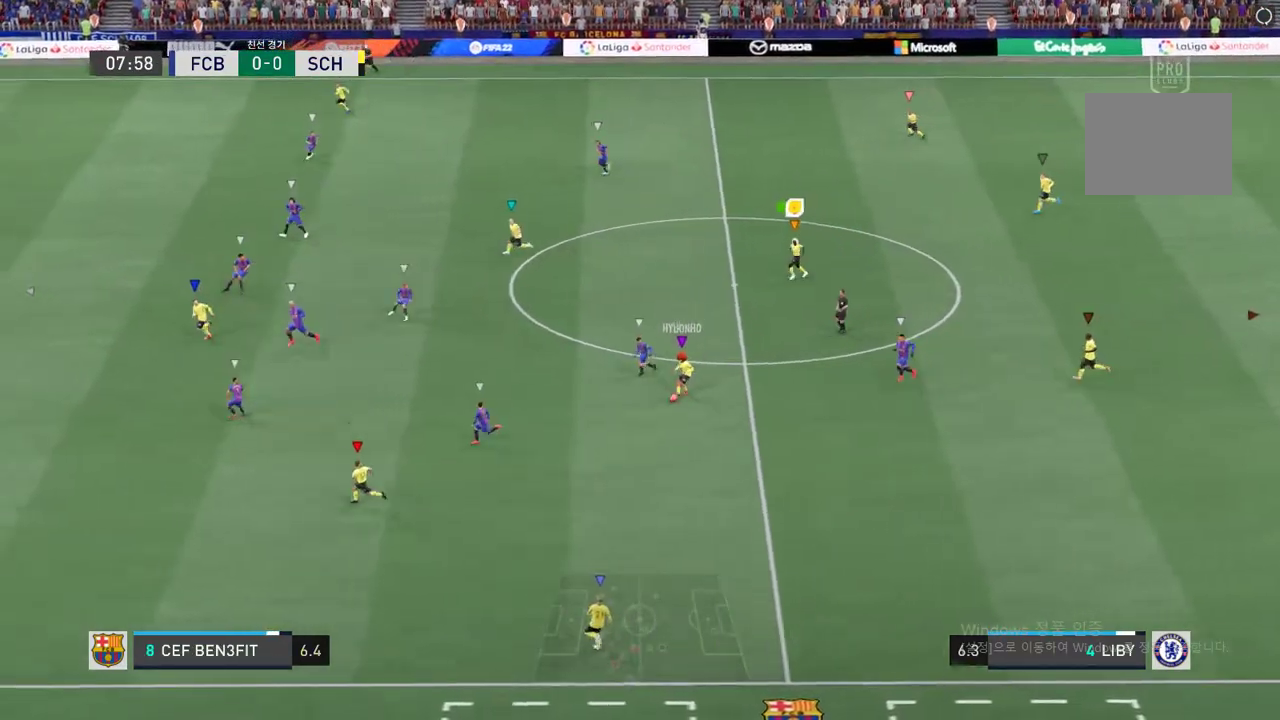
{"dt_ms": 504, "buttons": [], "left_stick": "center", "right_stick": "center", "events": [[168, "left_stick", "down-left"], [218, "R2", "up"], [336, "left_stick", "center"]]}
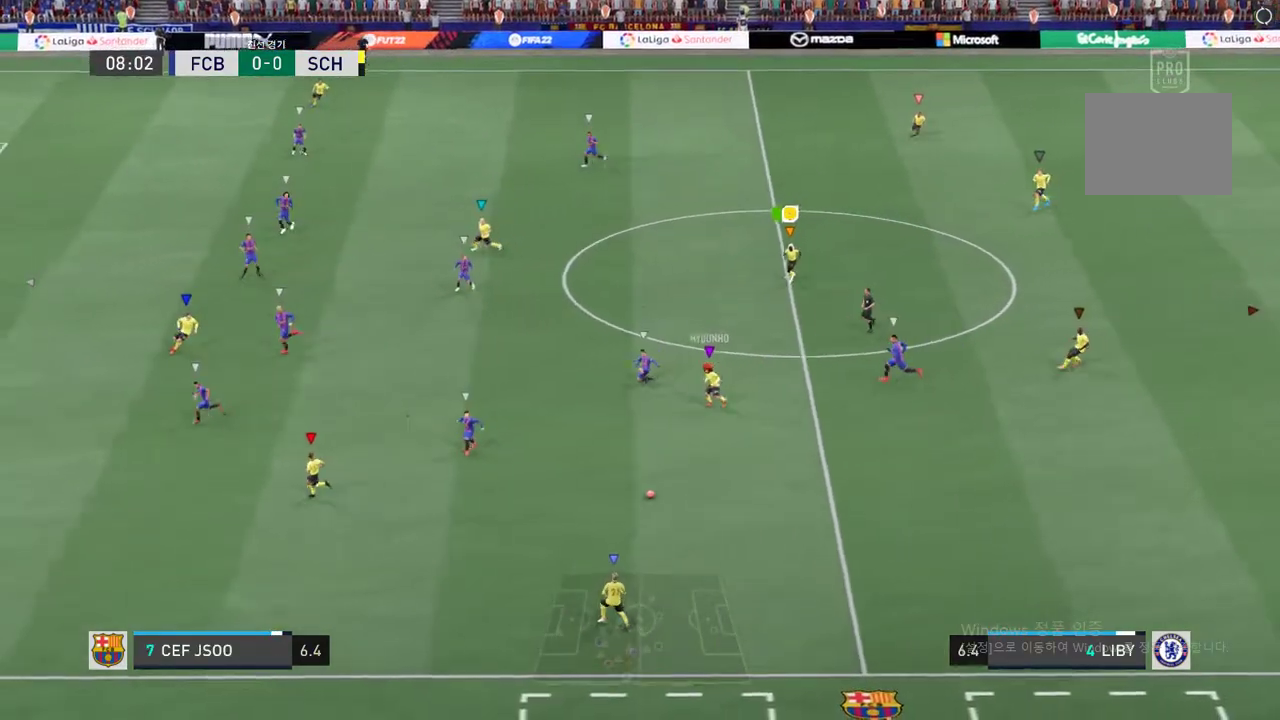
{"dt_ms": 505, "buttons": ["R2"], "left_stick": "down-left", "right_stick": "center", "events": [[51, "left_stick", "down-left"], [303, "R2", "down"]]}
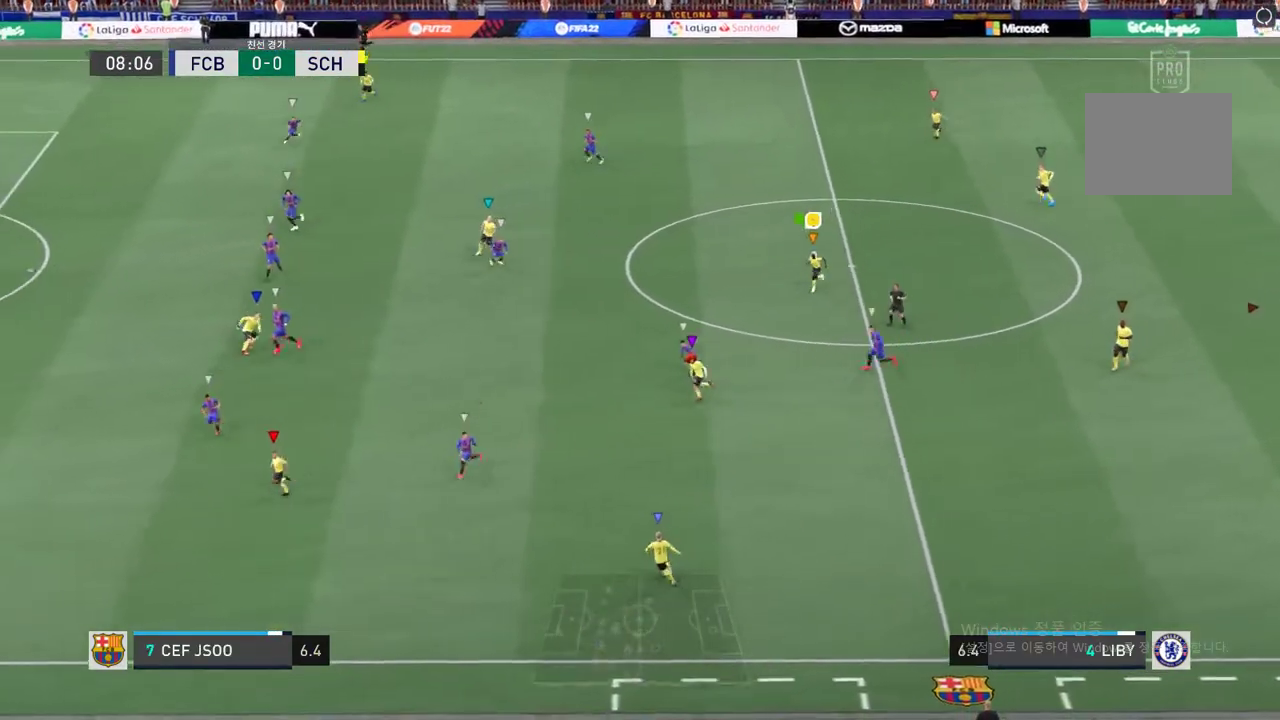
{"dt_ms": 488, "buttons": ["R2"], "left_stick": "down-left", "right_stick": "center", "events": []}
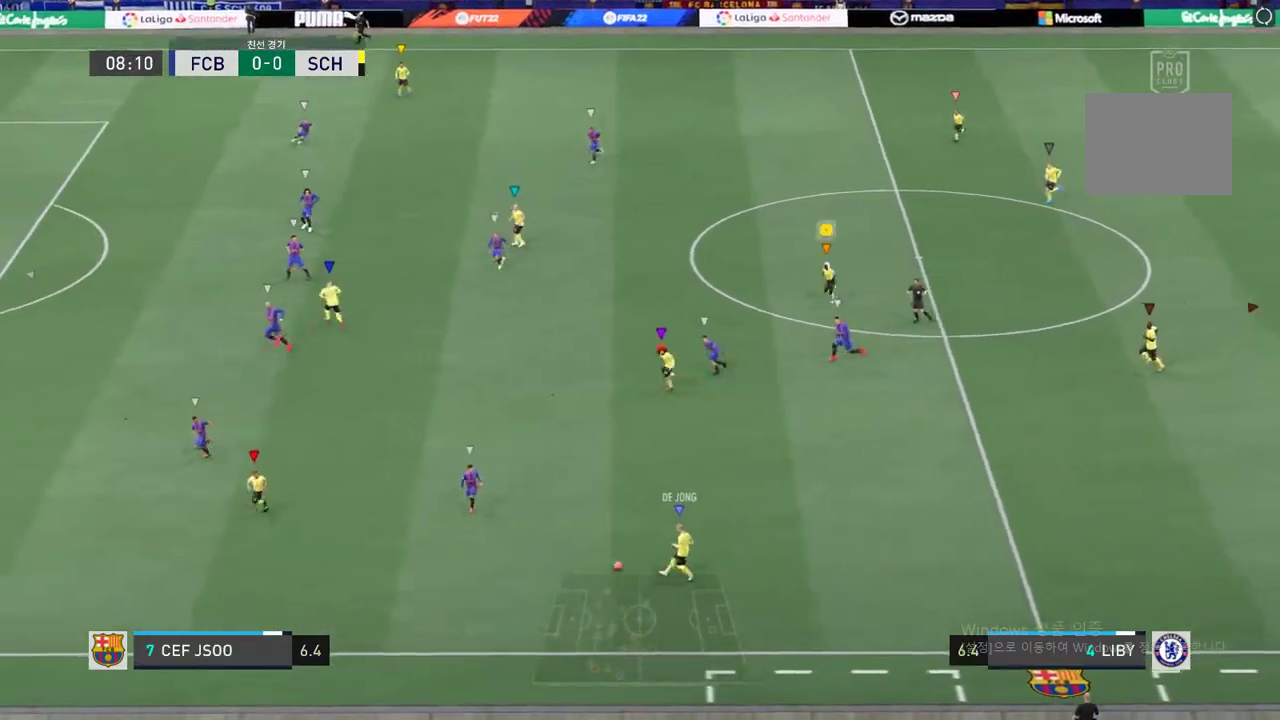
{"dt_ms": 505, "buttons": ["R2"], "left_stick": "left", "right_stick": "center", "events": [[354, "left_stick", "left"]]}
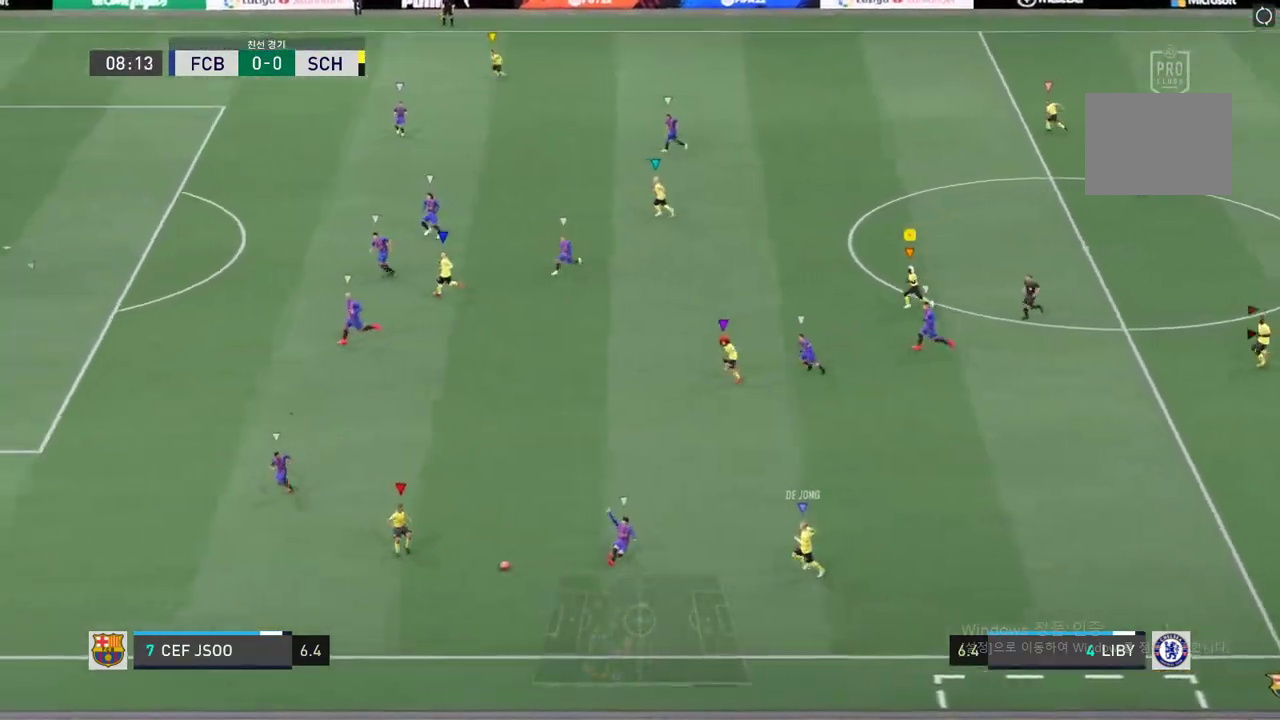
{"dt_ms": 505, "buttons": ["R2"], "left_stick": "left", "right_stick": "center", "events": []}
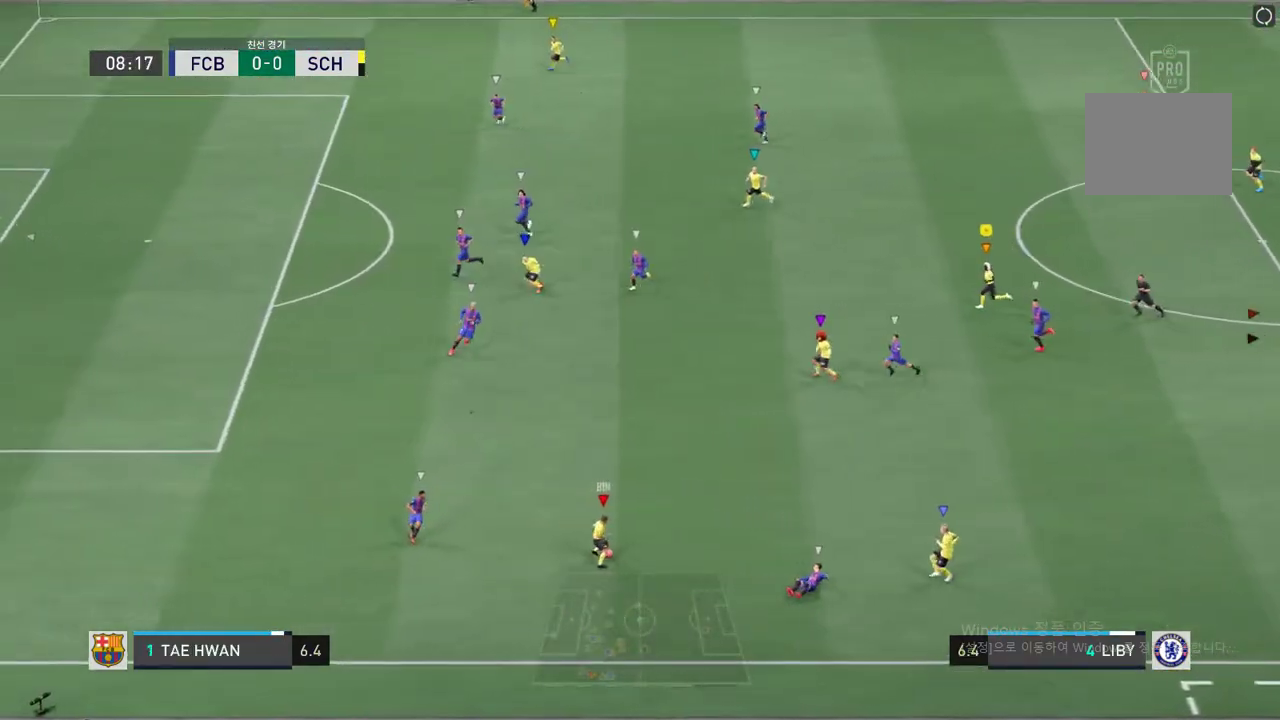
{"dt_ms": 488, "buttons": [], "left_stick": "up-left", "right_stick": "center", "events": [[51, "R2", "up"], [202, "R2", "down"], [354, "left_stick", "up-left"], [387, "R2", "up"]]}
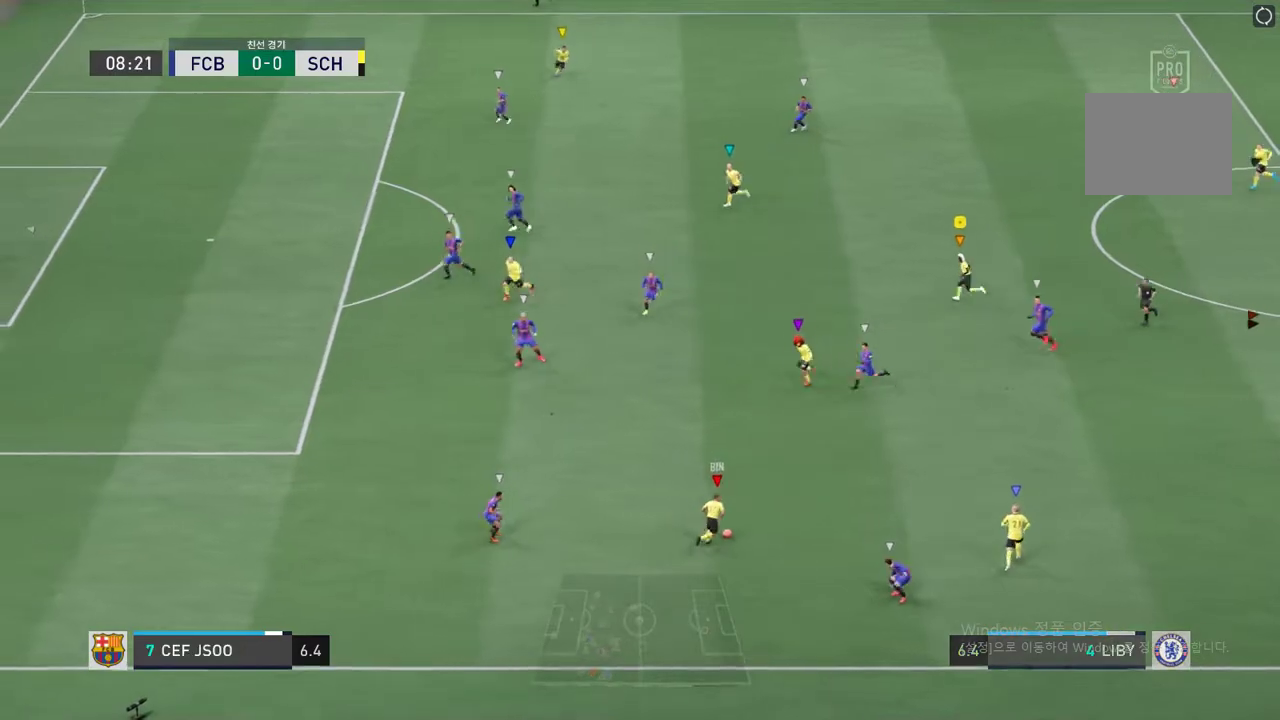
{"dt_ms": 505, "buttons": [], "left_stick": "down-left", "right_stick": "center", "events": [[118, "left_stick", "up"], [253, "left_stick", "center"], [421, "left_stick", "down-left"]]}
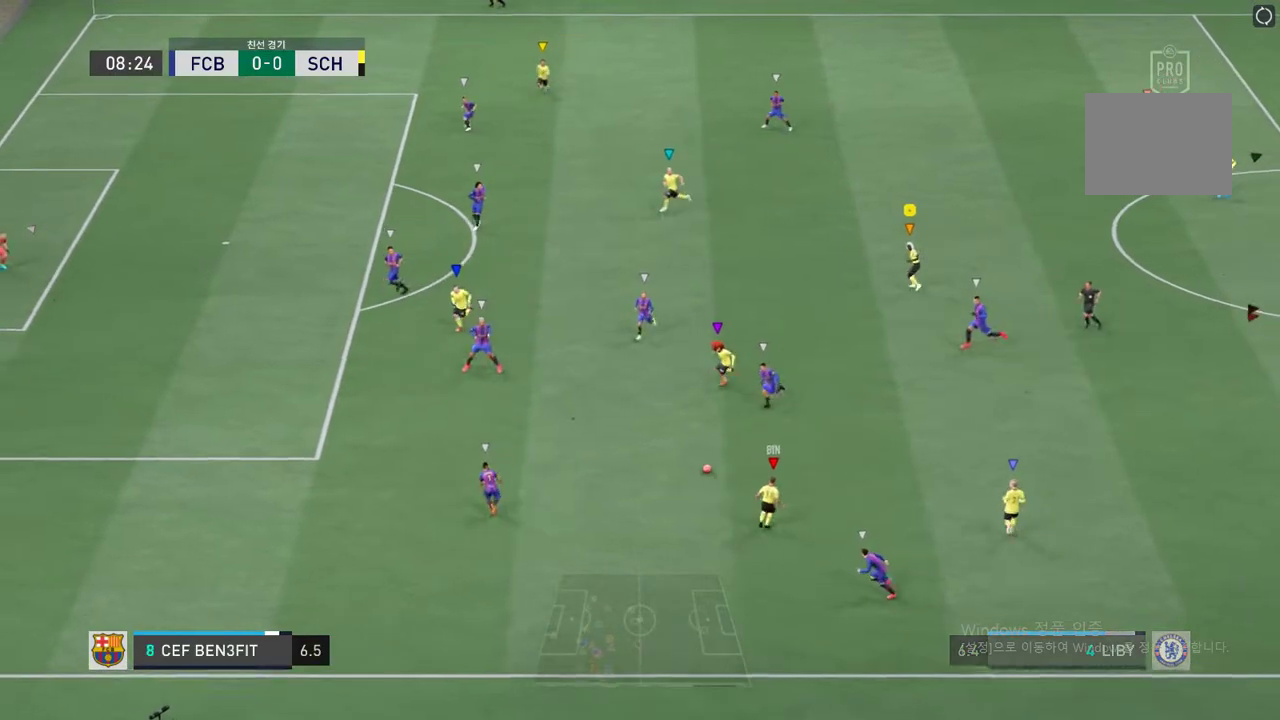
{"dt_ms": 505, "buttons": ["R2"], "left_stick": "left", "right_stick": "center", "events": [[354, "R2", "down"], [505, "left_stick", "left"]]}
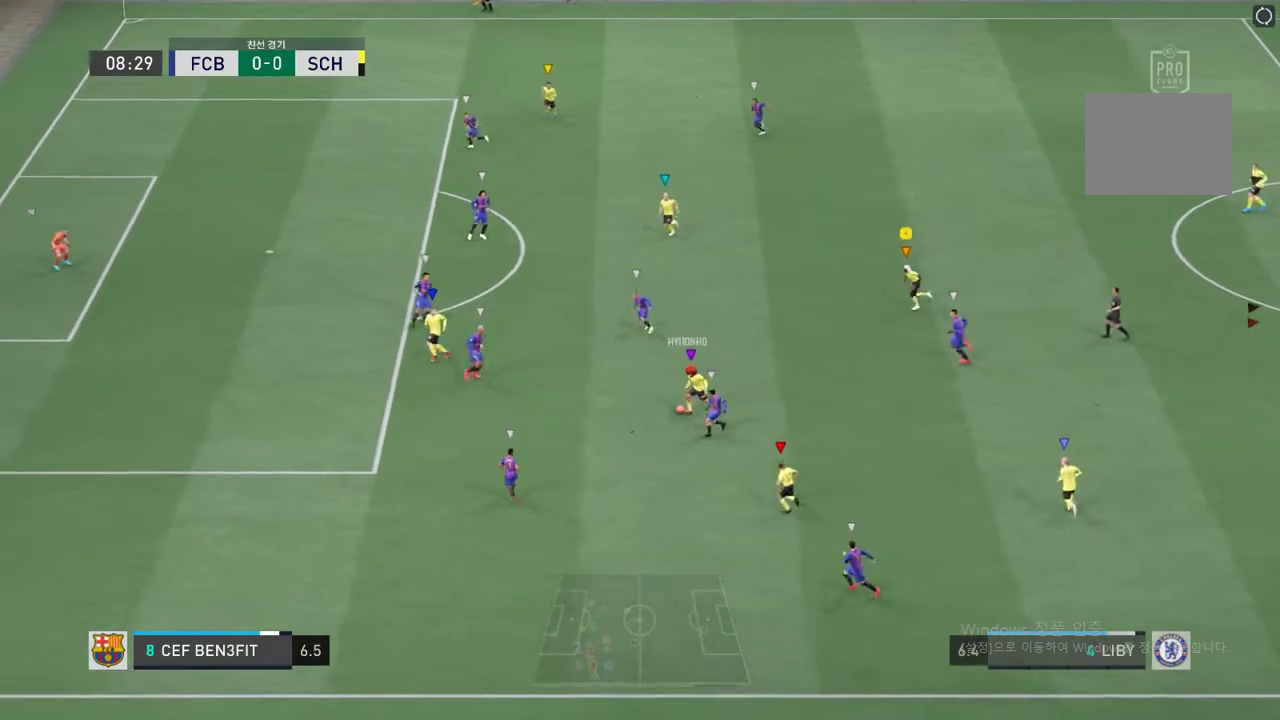
{"dt_ms": 505, "buttons": [], "left_stick": "up-left", "right_stick": "center", "events": [[270, "left_stick", "up-left"], [387, "R2", "up"]]}
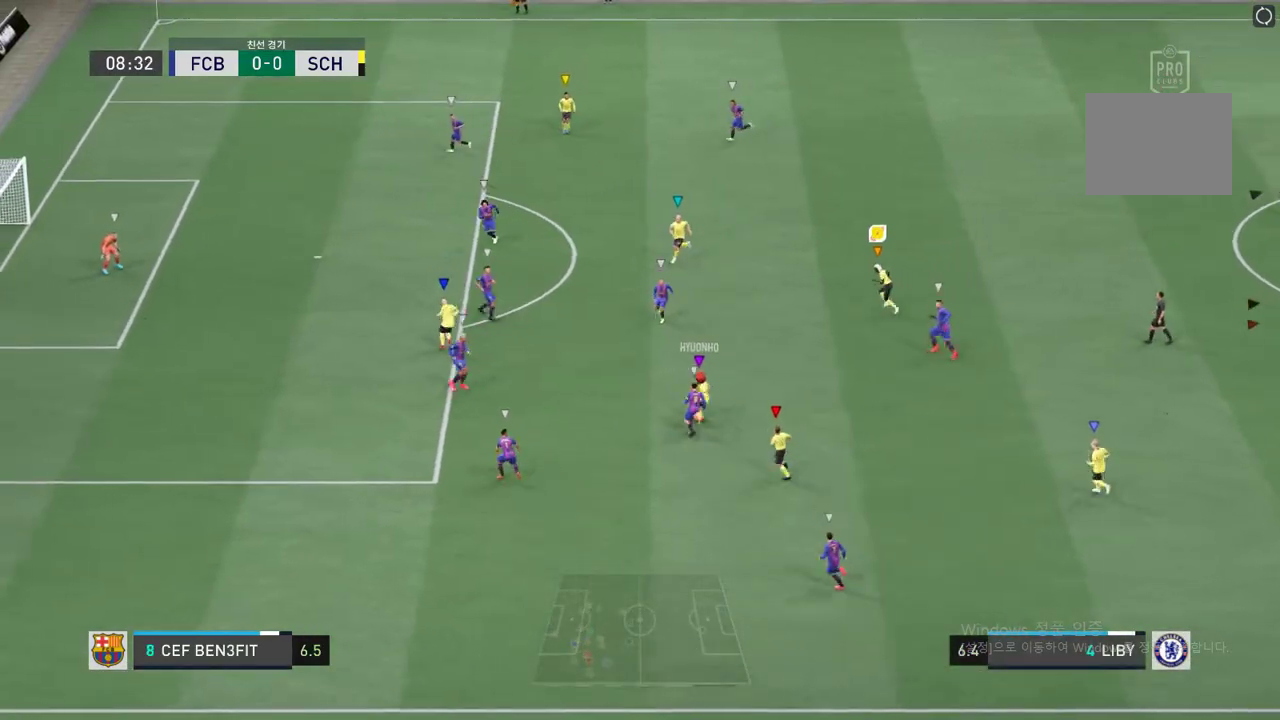
{"dt_ms": 488, "buttons": [], "left_stick": "up-right", "right_stick": "center", "events": [[17, "left_stick", "up"], [118, "left_stick", "up-right"]]}
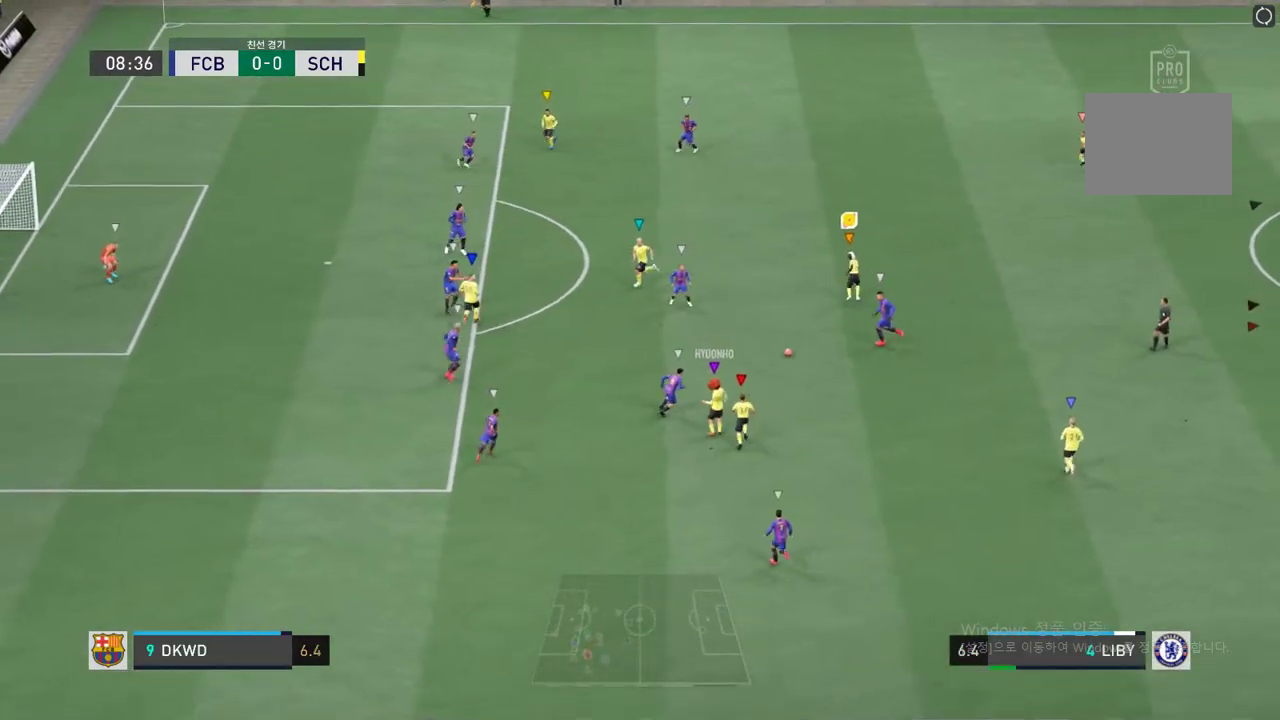
{"dt_ms": 505, "buttons": [], "left_stick": "up-right", "right_stick": "center", "events": [[17, "left_stick", "center"], [253, "left_stick", "up-right"]]}
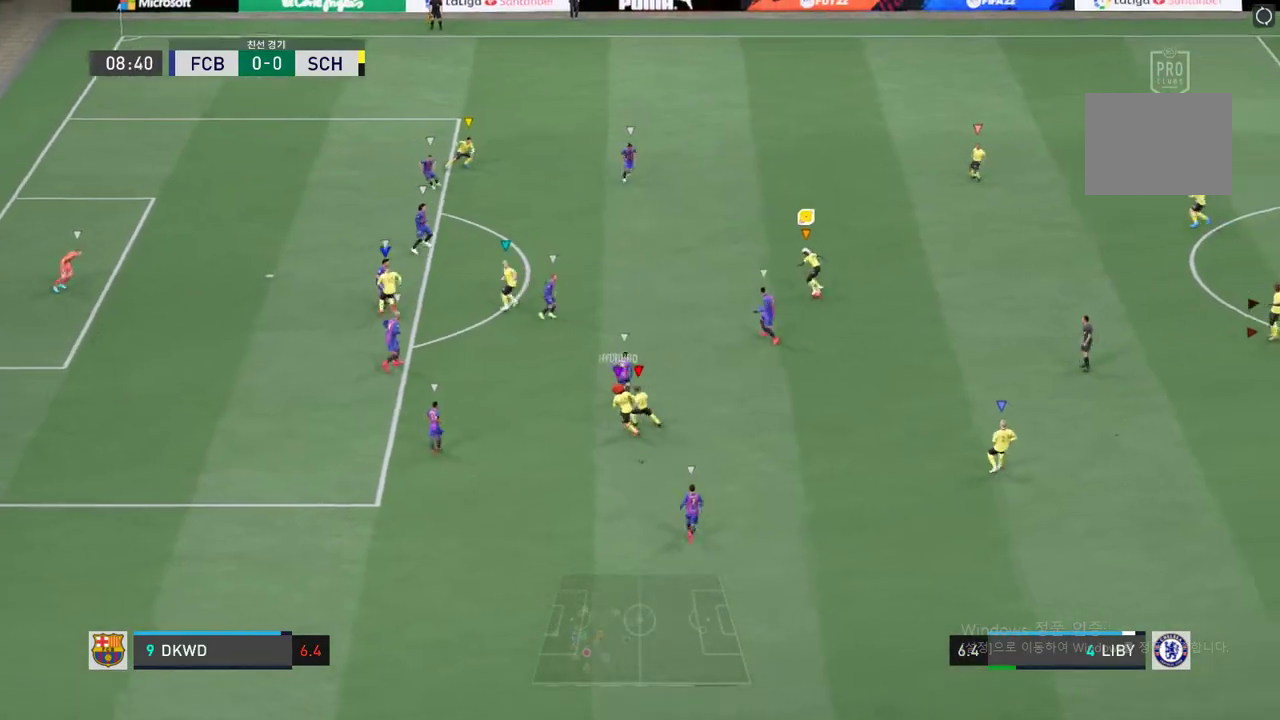
{"dt_ms": 505, "buttons": [], "left_stick": "up-left", "right_stick": "center", "events": [[455, "left_stick", "up-left"]]}
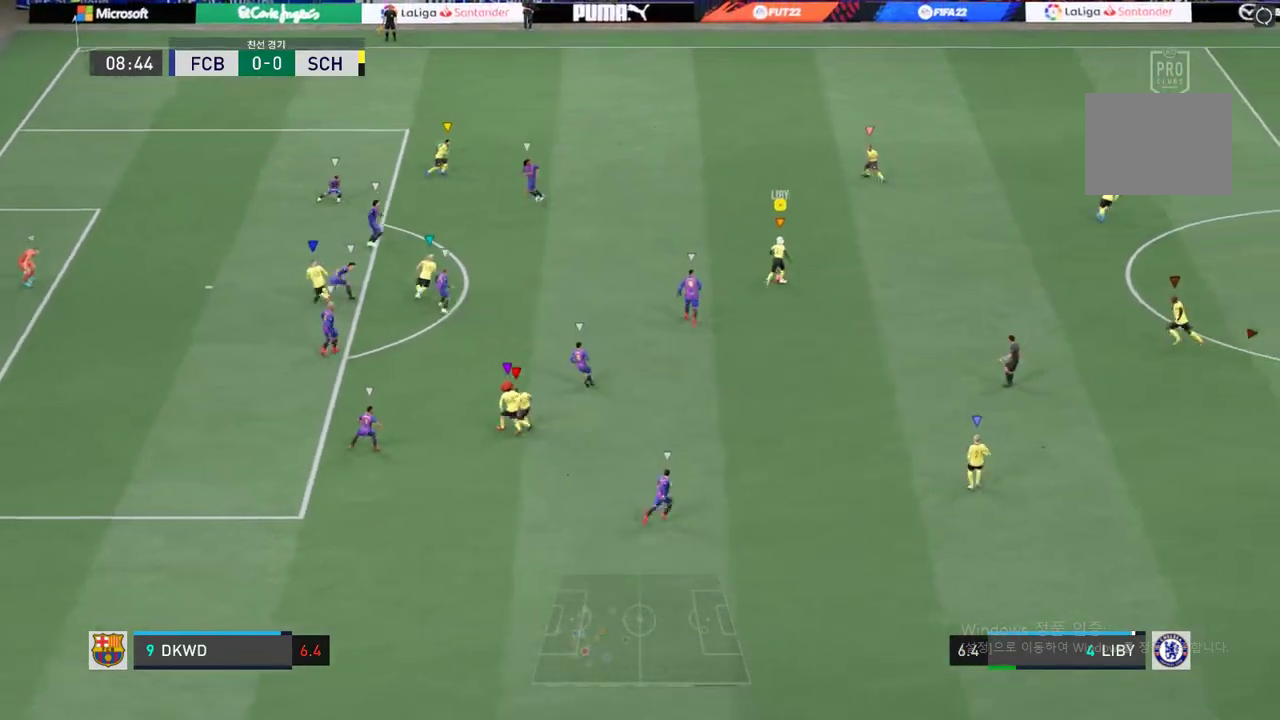
{"dt_ms": 488, "buttons": [], "left_stick": "up-left", "right_stick": "center", "events": []}
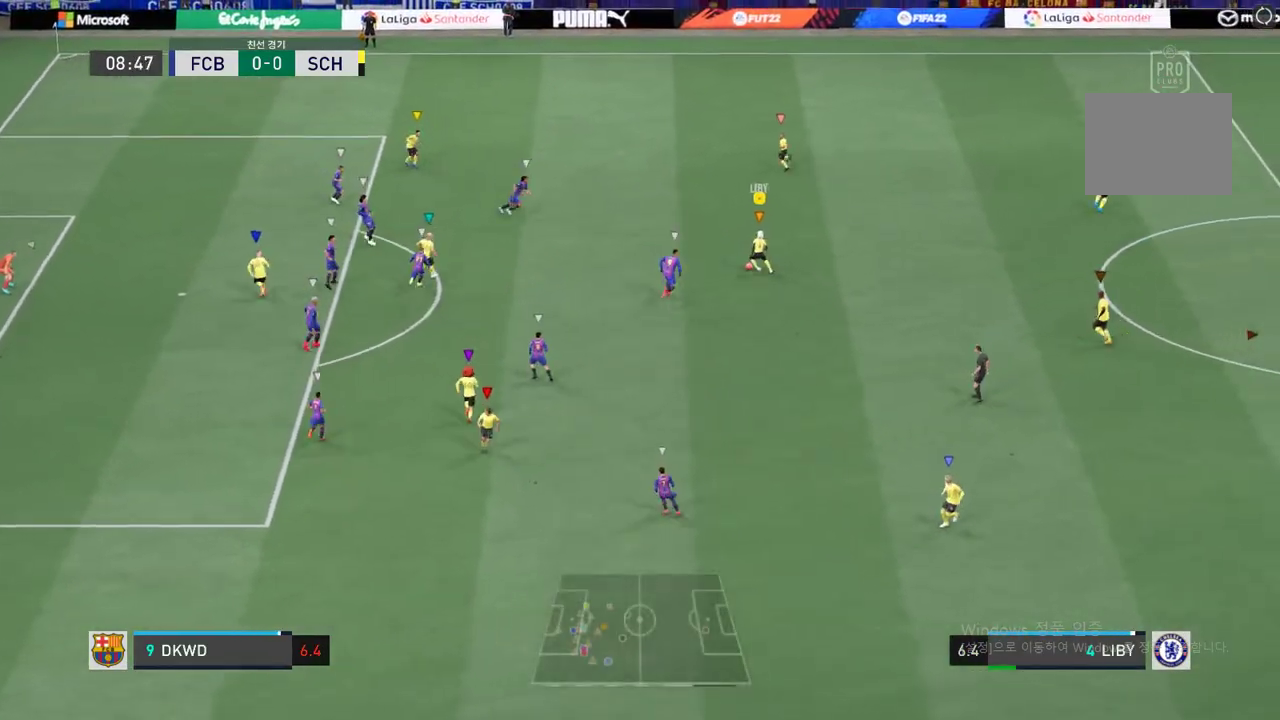
{"dt_ms": 505, "buttons": [], "left_stick": "up-right", "right_stick": "center", "events": [[185, "left_stick", "up"], [438, "left_stick", "up-right"]]}
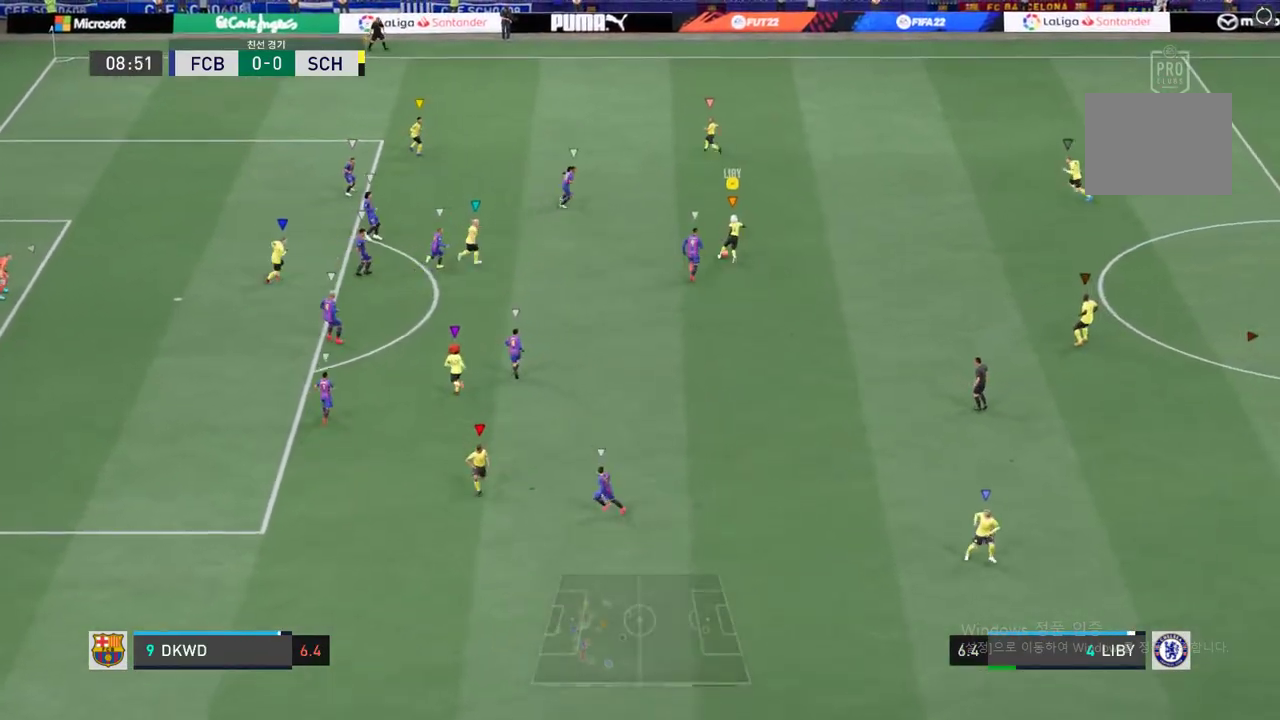
{"dt_ms": 993, "buttons": [], "left_stick": "down", "right_stick": "center"}
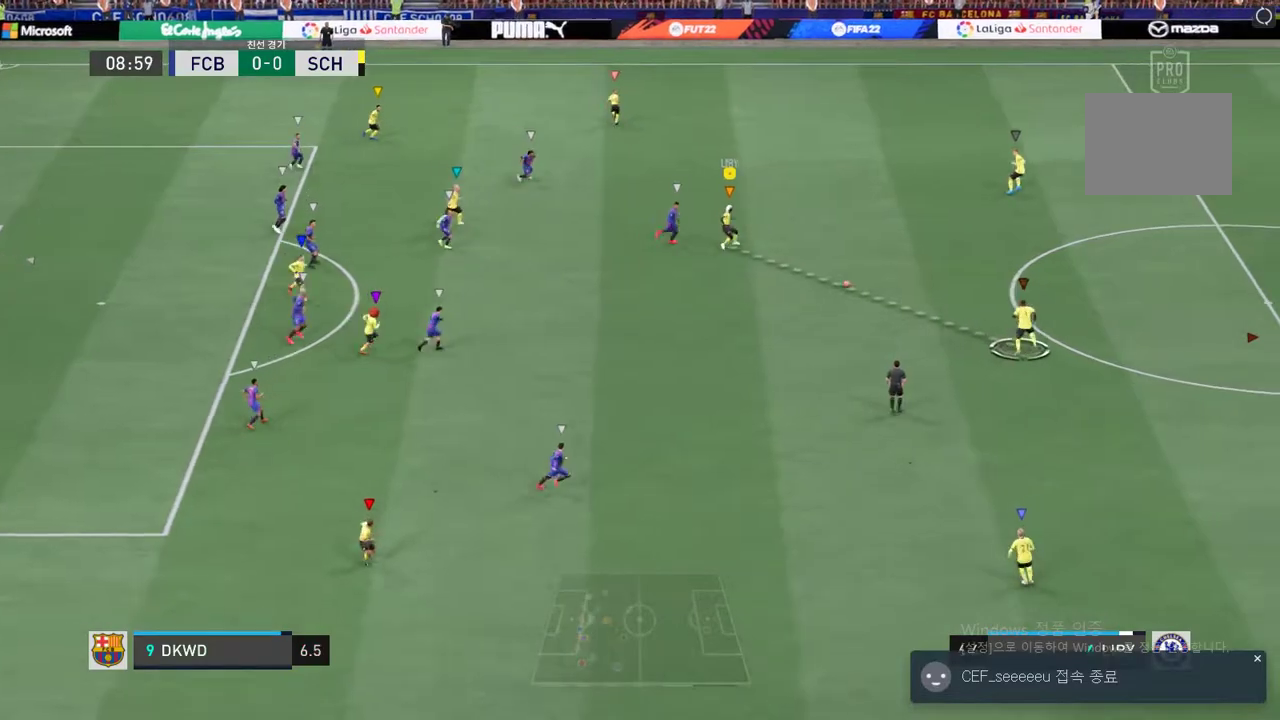
{"dt_ms": 505, "buttons": ["R2"], "left_stick": "down", "right_stick": "center", "events": [[387, "R2", "down"]]}